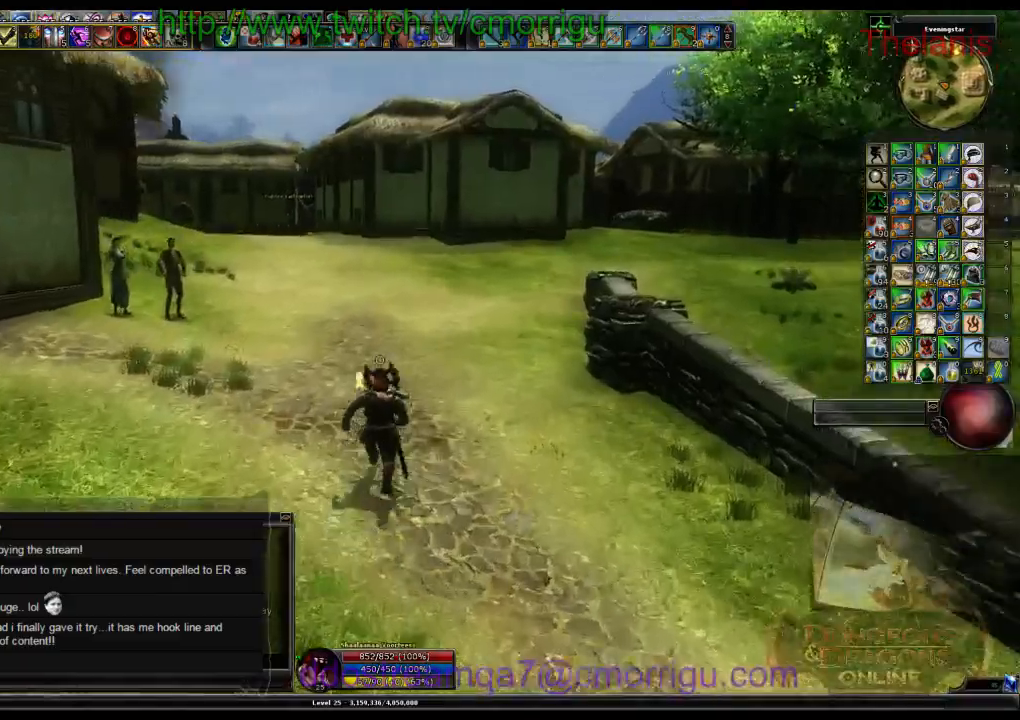
Gameplay with keyboard; each line is a JSON object with the keys held at the frame after it. "events" lists presses ("down") and releases ("up") of ".", "/", "0", "1", "2", "3", "4", "5", "6", "7", "8", "9", "a", "b", "backslash", "backspace", "c", "caps_lock", "comma", "ctrl_l", "ctrl_r", "d", "e", "equals", "escape", "f", "f1", "f10", "f11", "f12", "f2", "f3", "f4", "f5", "f6", "f7", "f8", "f9", "g", "h", "i", "j", "k", "l", "lbracket", "m", "minus", "n", "o", "p", "q", "quote", "r", "rbracket", "return", "s", "semicolon", "shift_l", "shift_r", "space", "t", "tab", "tilde", "u", "v", "w", "x", "y" and "z" between this image and that frame as [ms after this image, input, new state], when the widget could be followed in between. No other keys are recorded. Mouse input is not recorded.
{"keys": ["w"], "events": []}
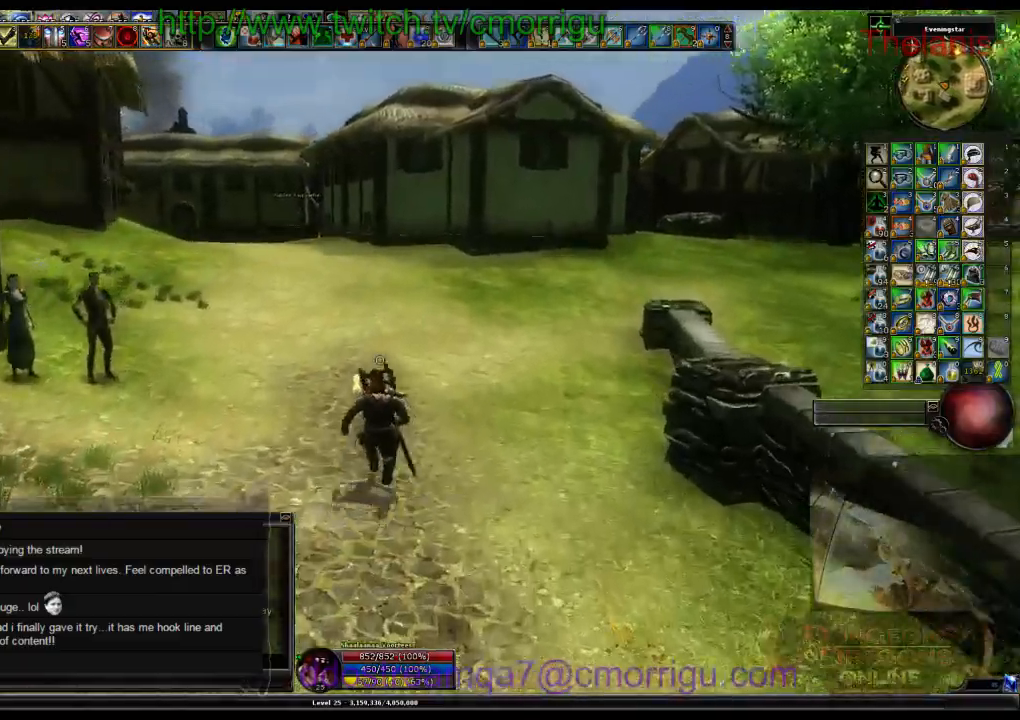
{"keys": ["w"], "events": [[100, "m", "down"], [233, "m", "up"]]}
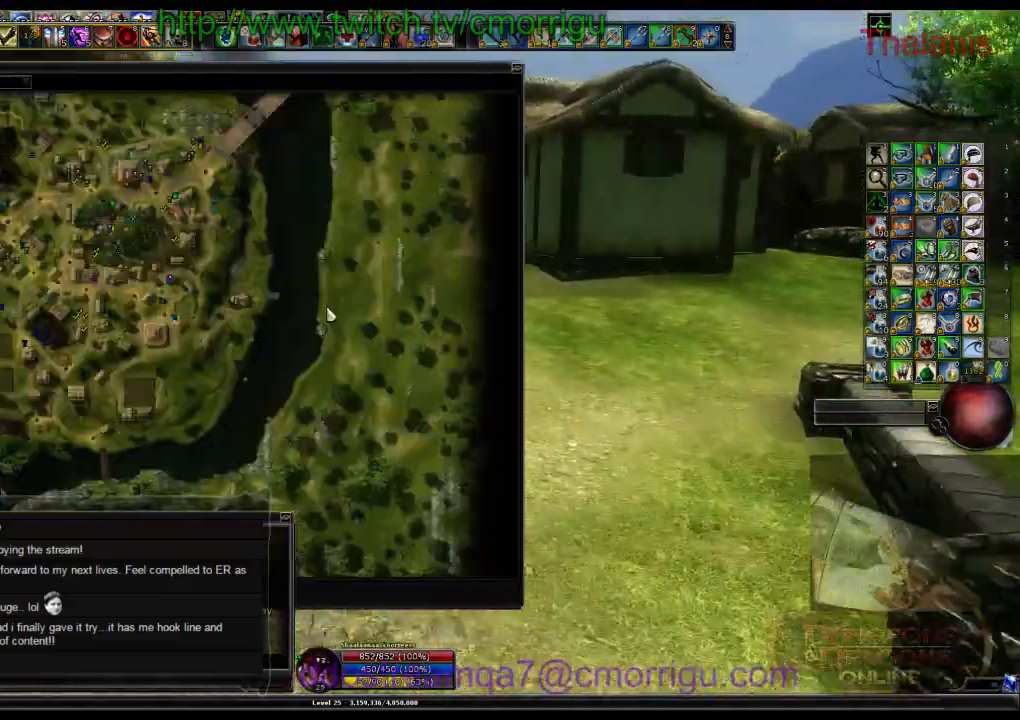
{"keys": ["w"], "events": []}
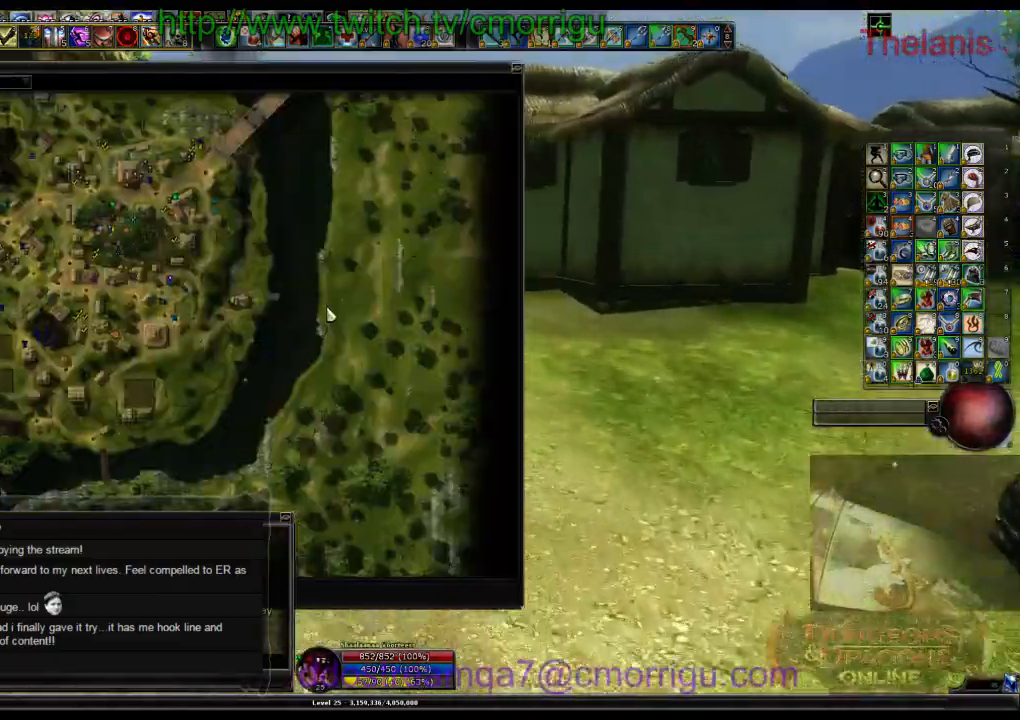
{"keys": ["m", "w"], "events": [[500, "m", "down"]]}
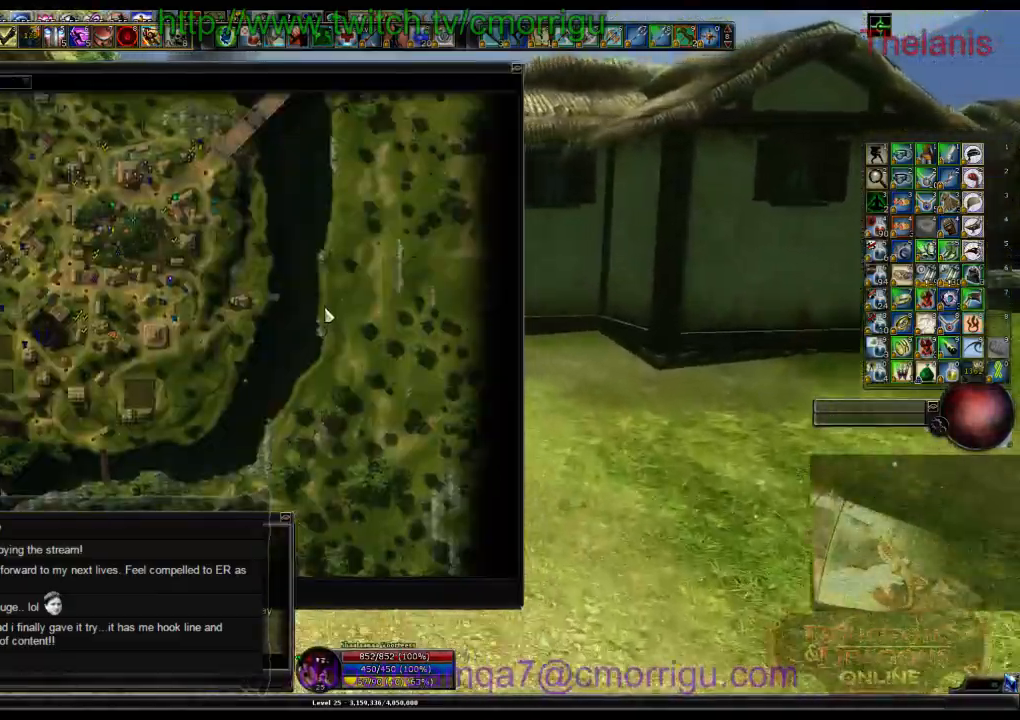
{"keys": ["w"], "events": [[100, "m", "up"]]}
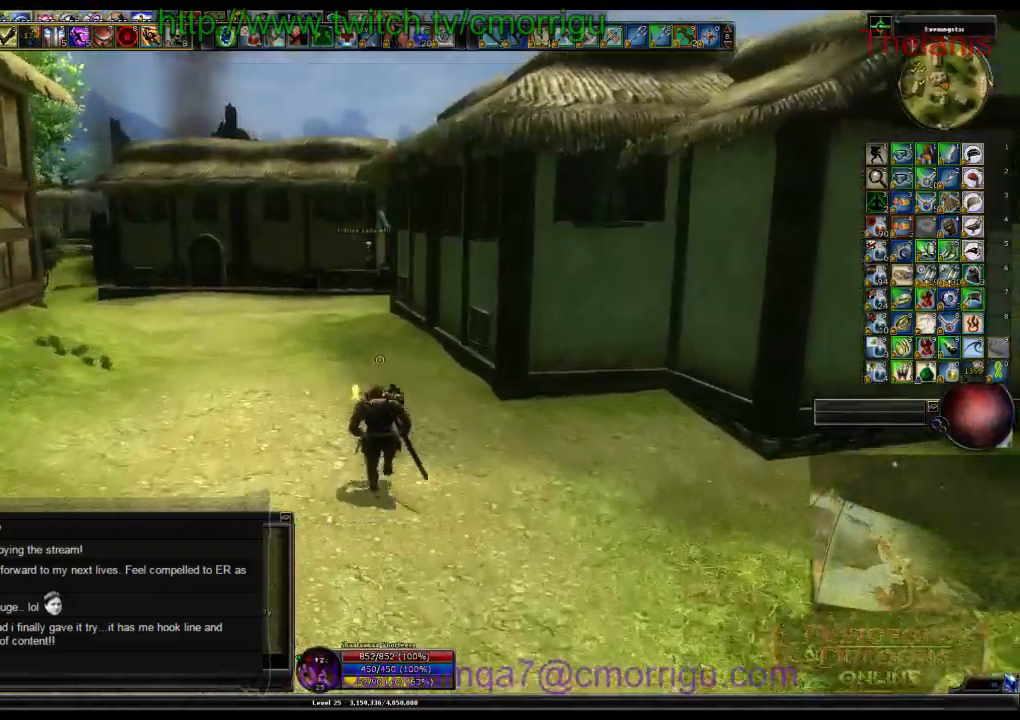
{"keys": ["w"], "events": []}
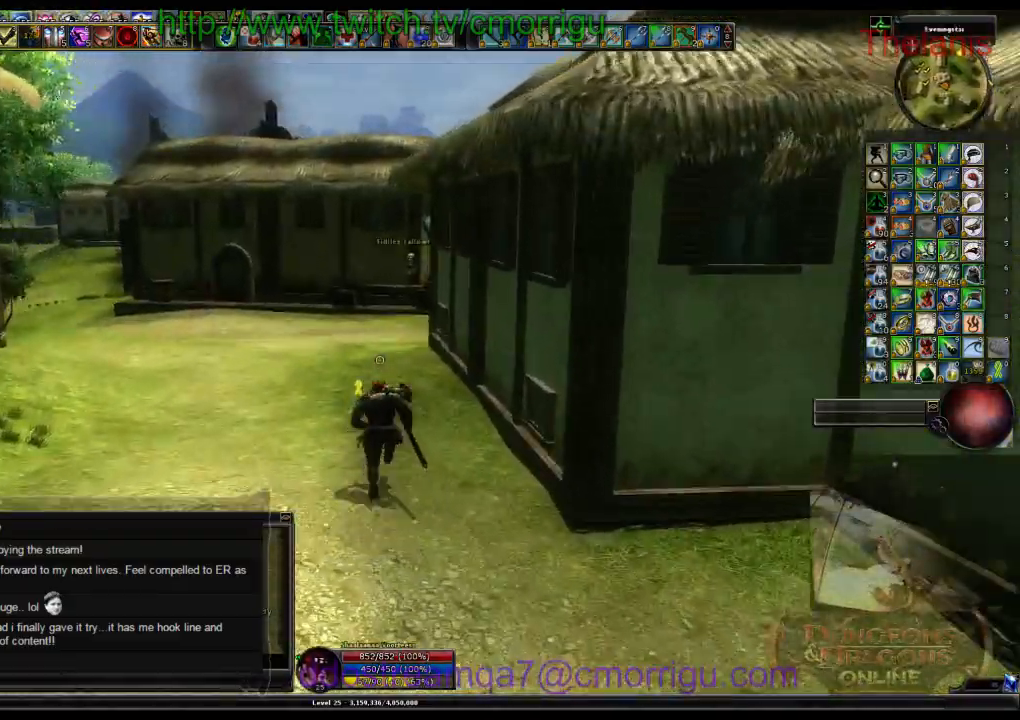
{"keys": ["w"], "events": []}
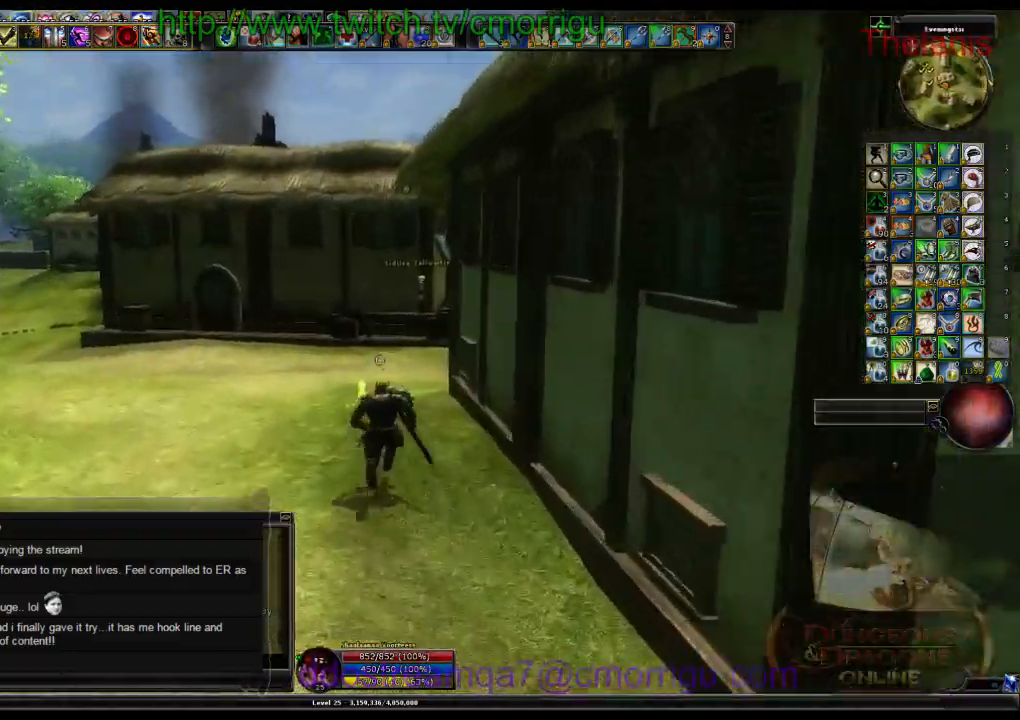
{"keys": ["a", "w"], "events": [[500, "a", "down"]]}
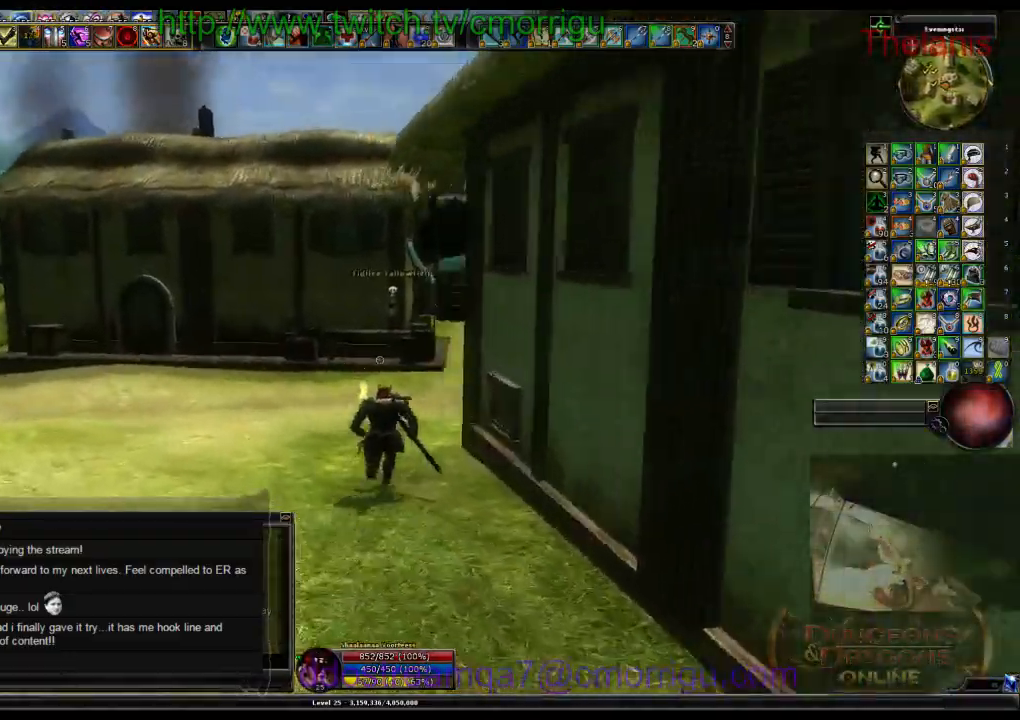
{"keys": ["w"], "events": [[333, "a", "up"]]}
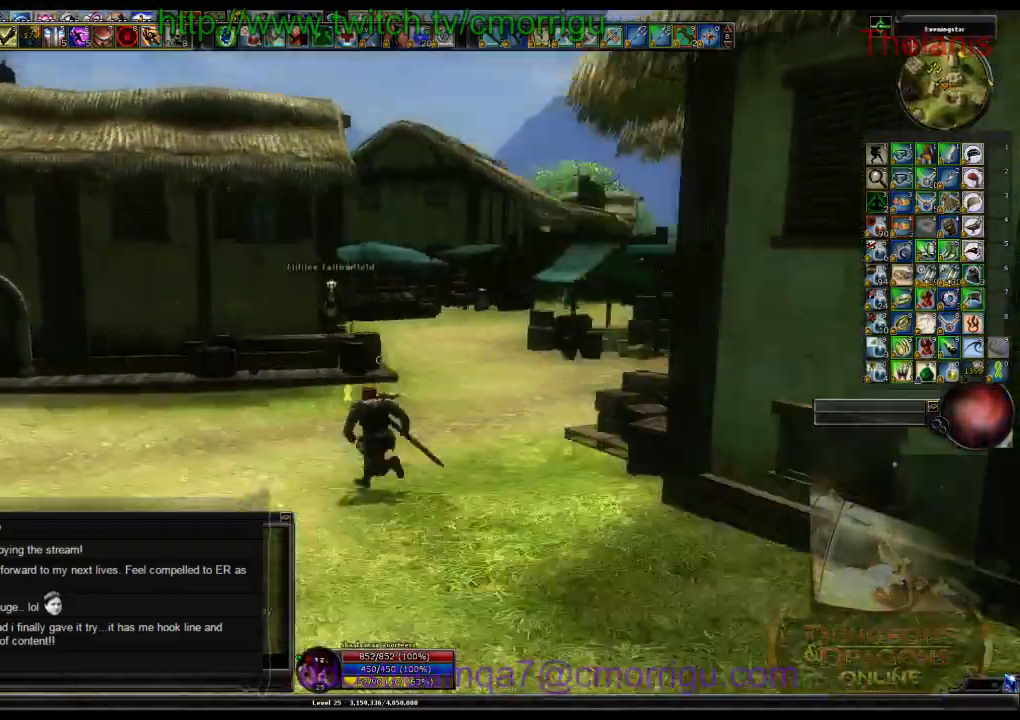
{"keys": ["w"], "events": []}
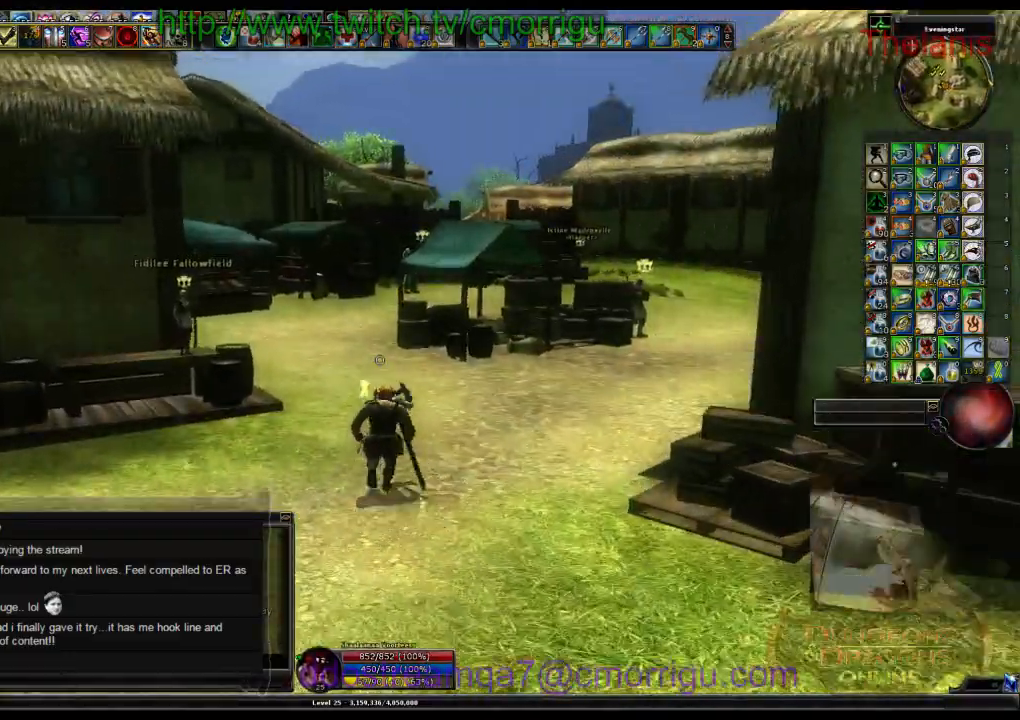
{"keys": ["w"], "events": []}
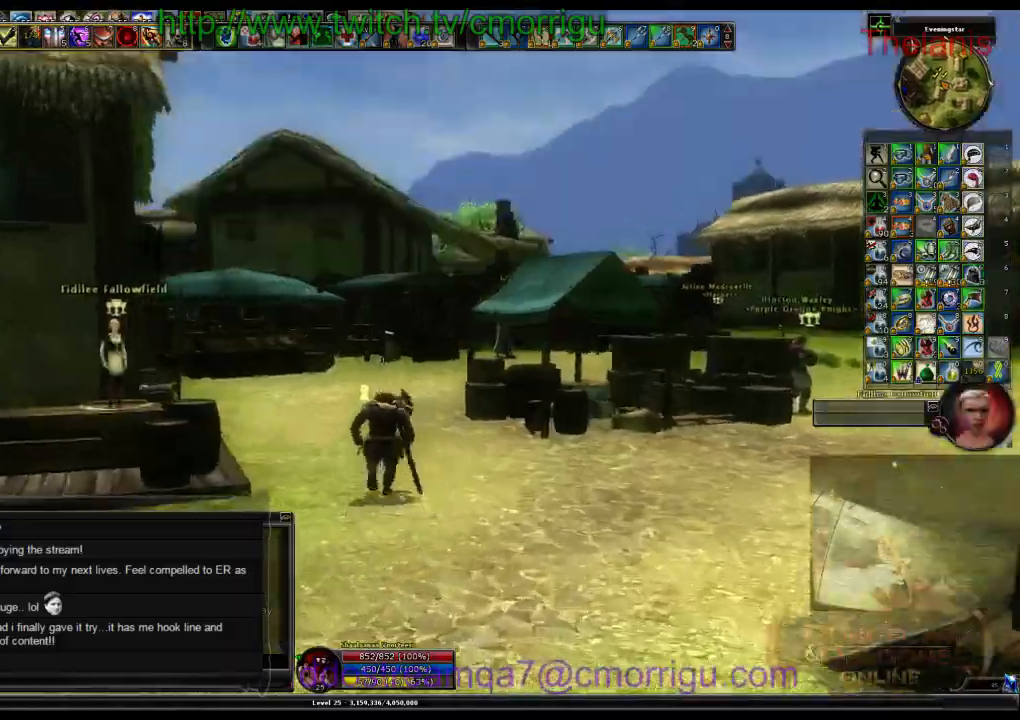
{"keys": ["w"], "events": []}
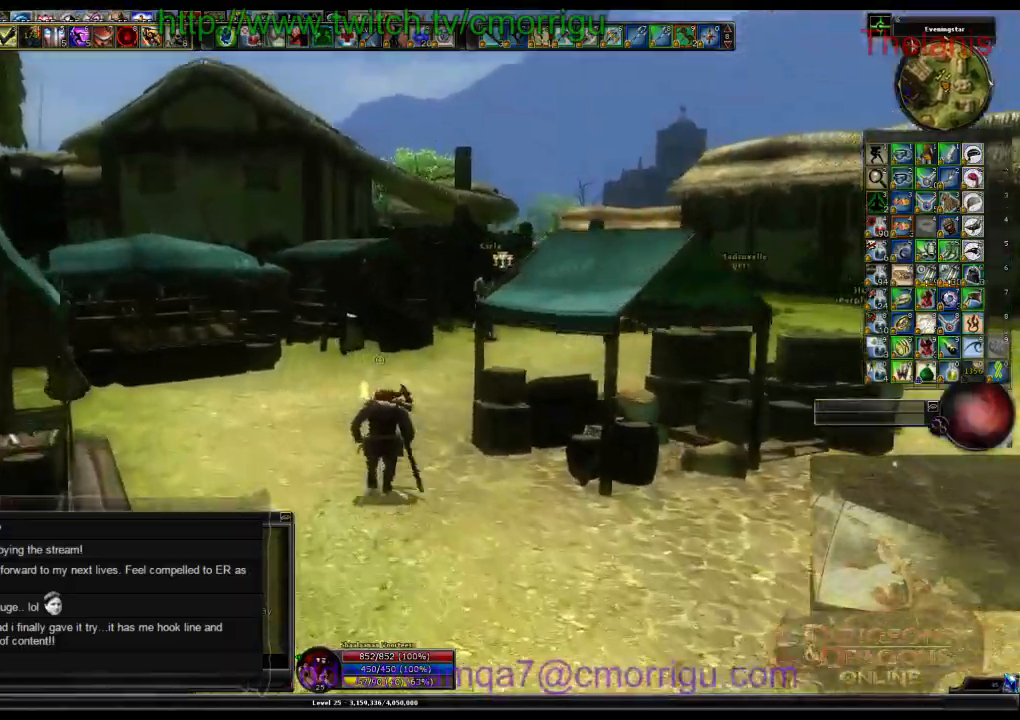
{"keys": ["w"], "events": []}
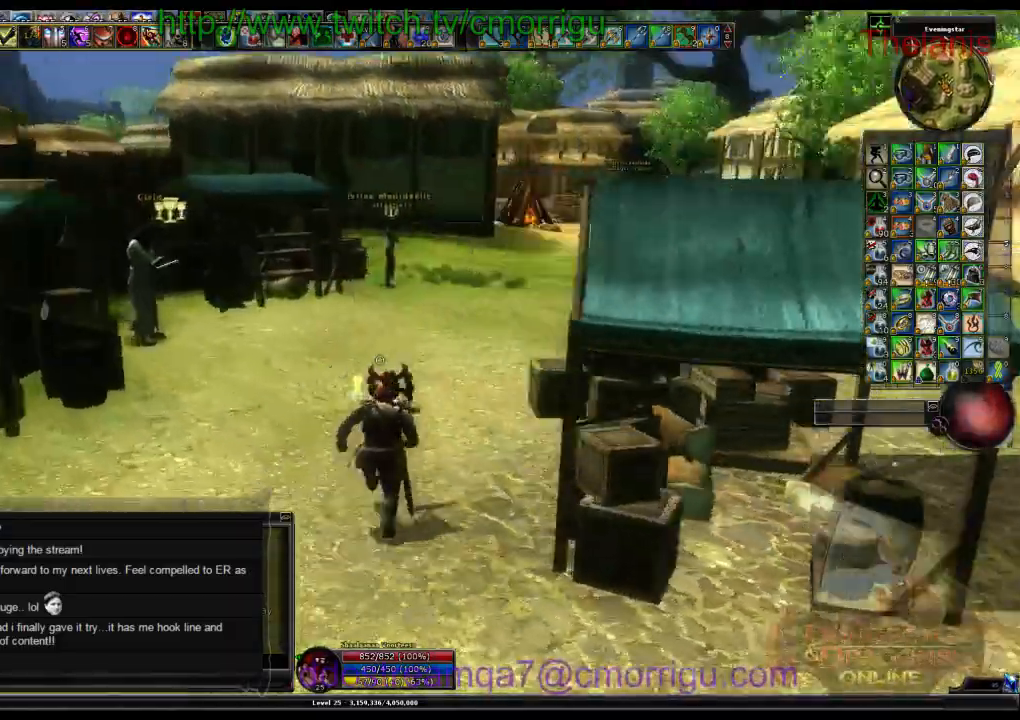
{"keys": ["w"], "events": []}
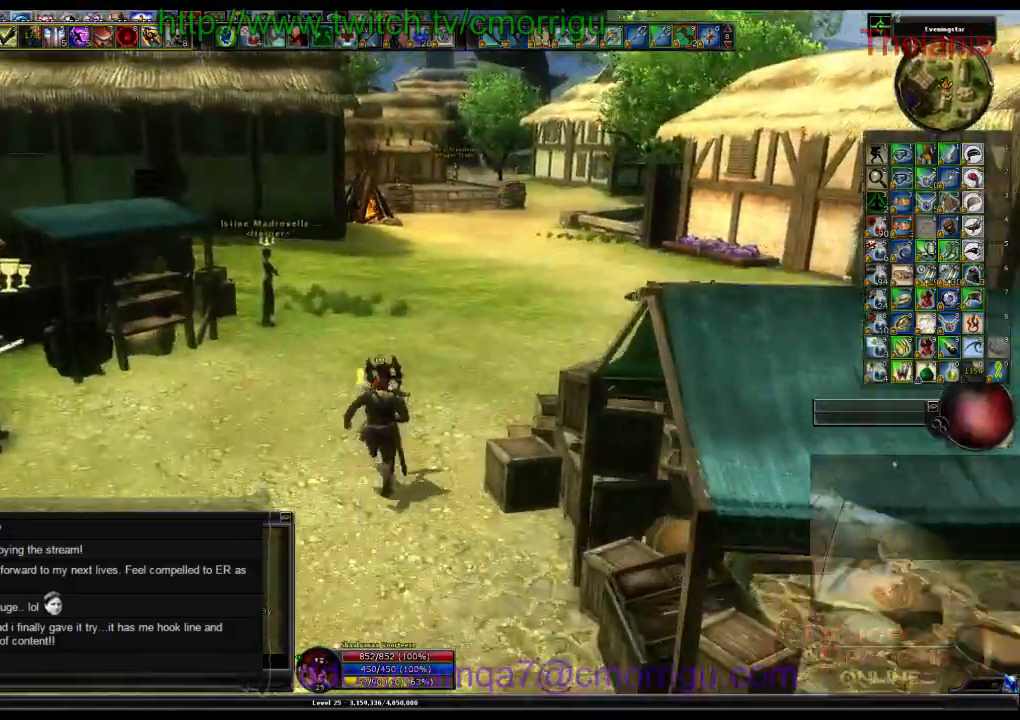
{"keys": ["w"], "events": []}
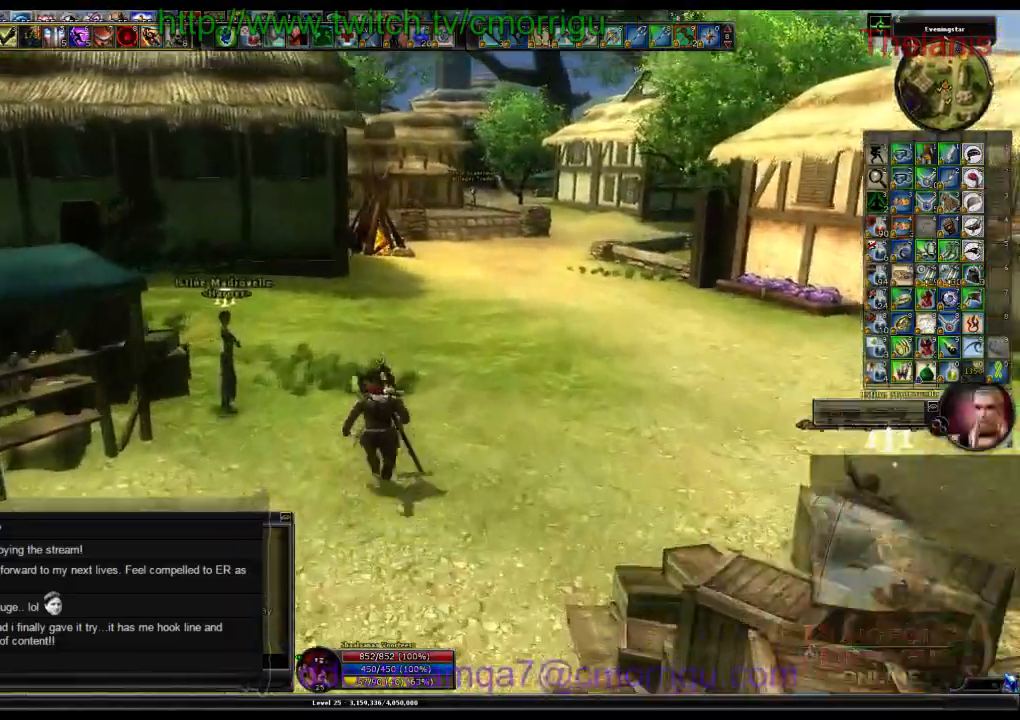
{"keys": ["w"], "events": []}
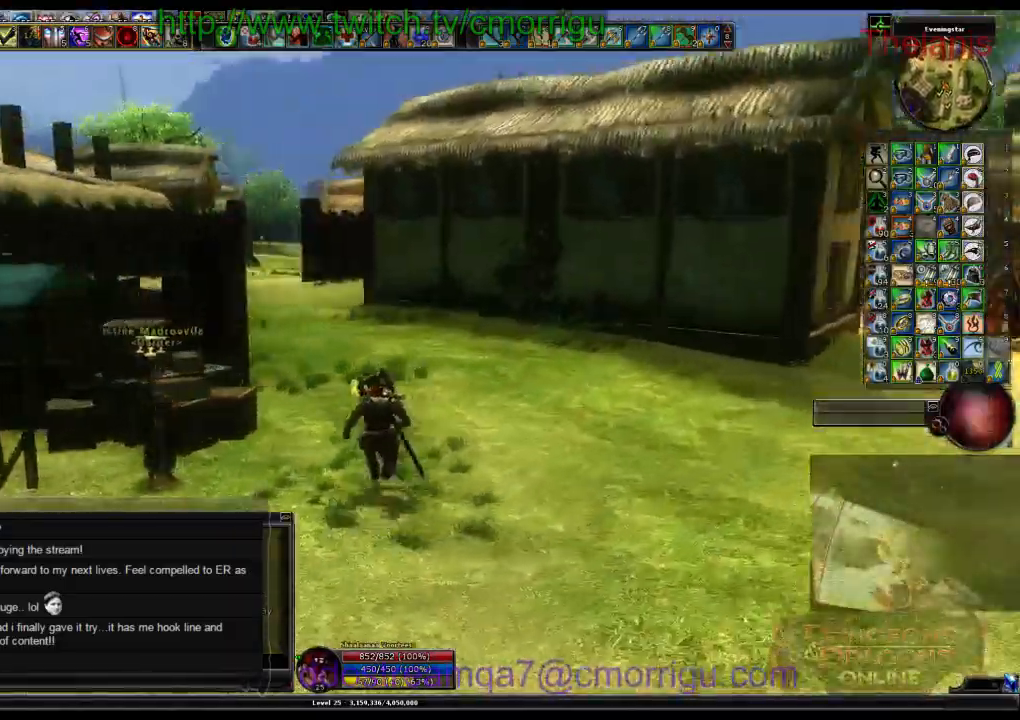
{"keys": ["w"], "events": []}
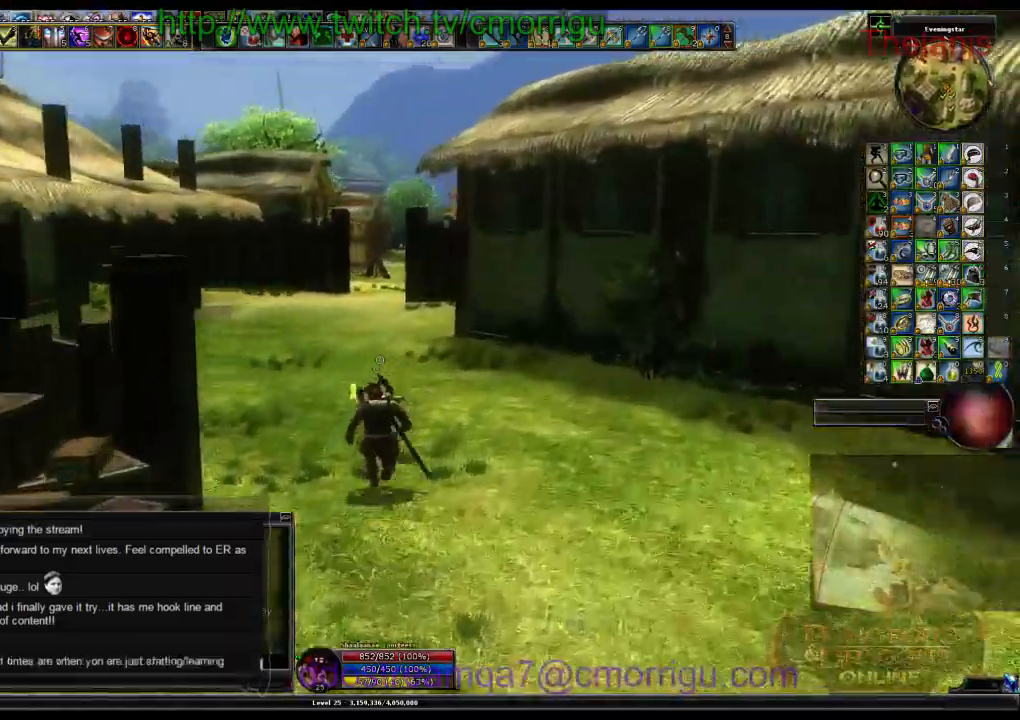
{"keys": ["w"], "events": [[100, "m", "down"], [200, "m", "up"]]}
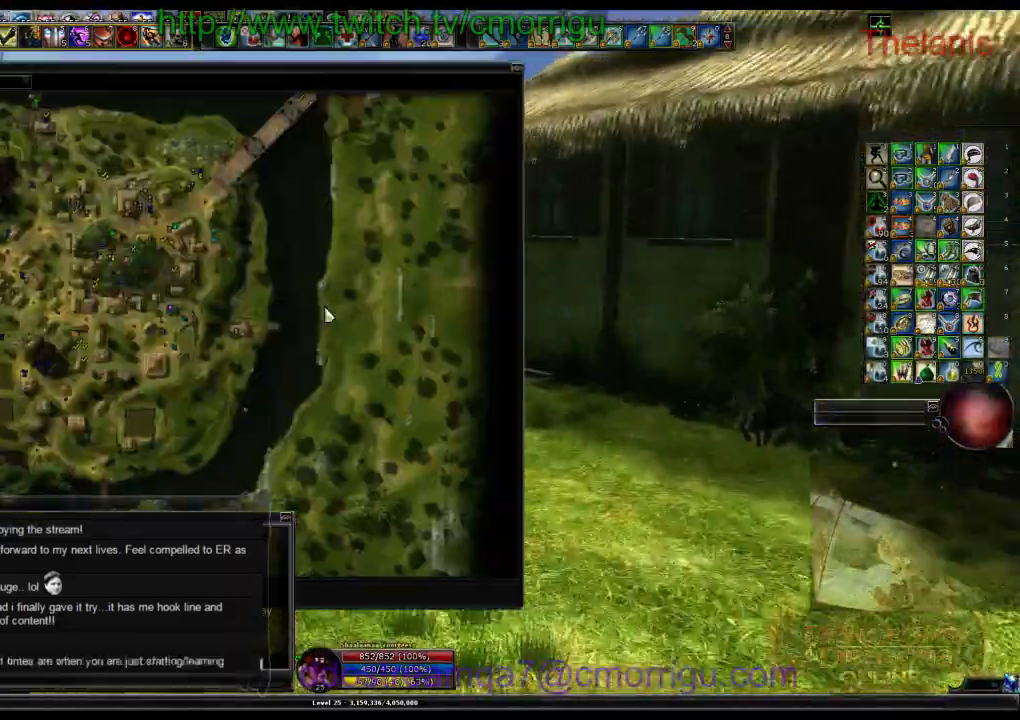
{"keys": ["w"], "events": []}
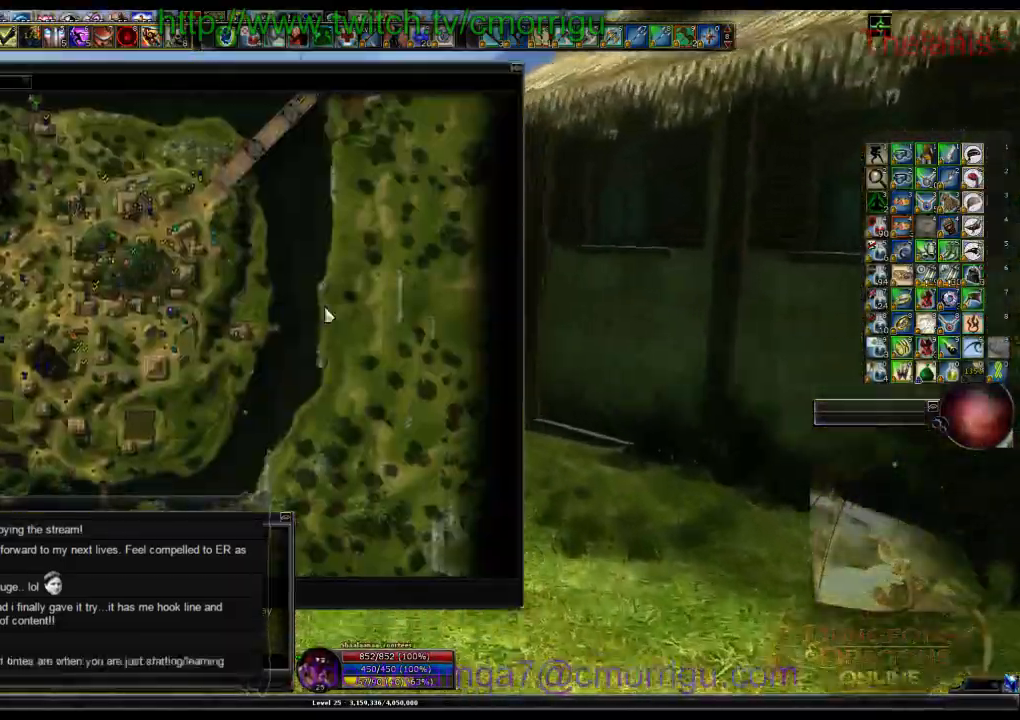
{"keys": ["w"], "events": [[233, "a", "down"], [333, "a", "up"]]}
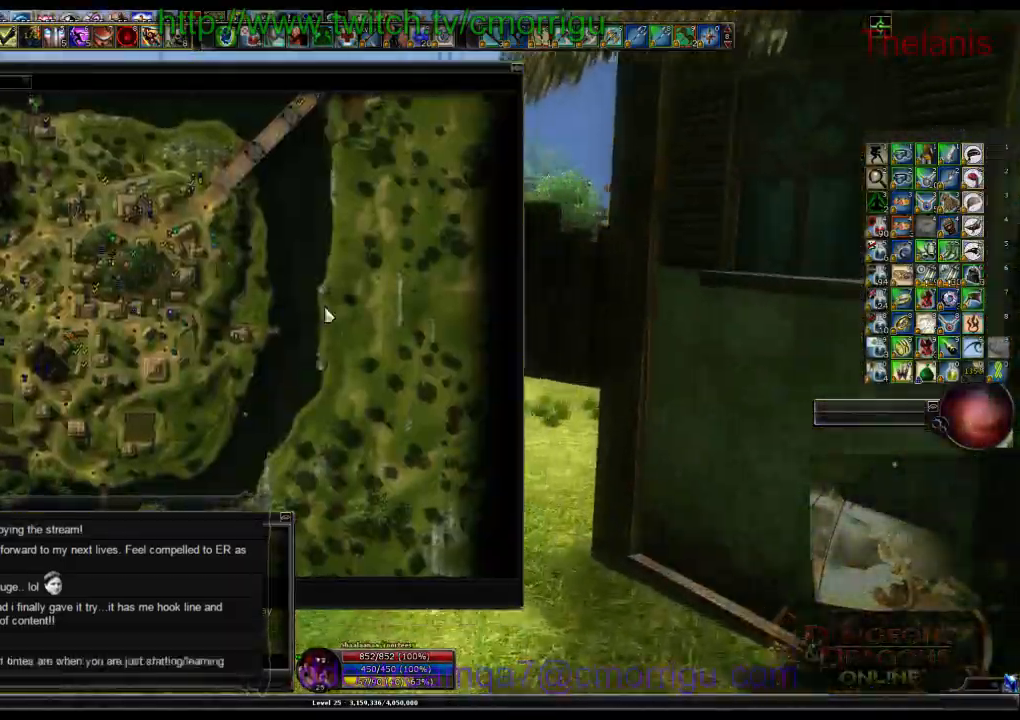
{"keys": ["w"], "events": [[33, "m", "down"], [166, "m", "up"]]}
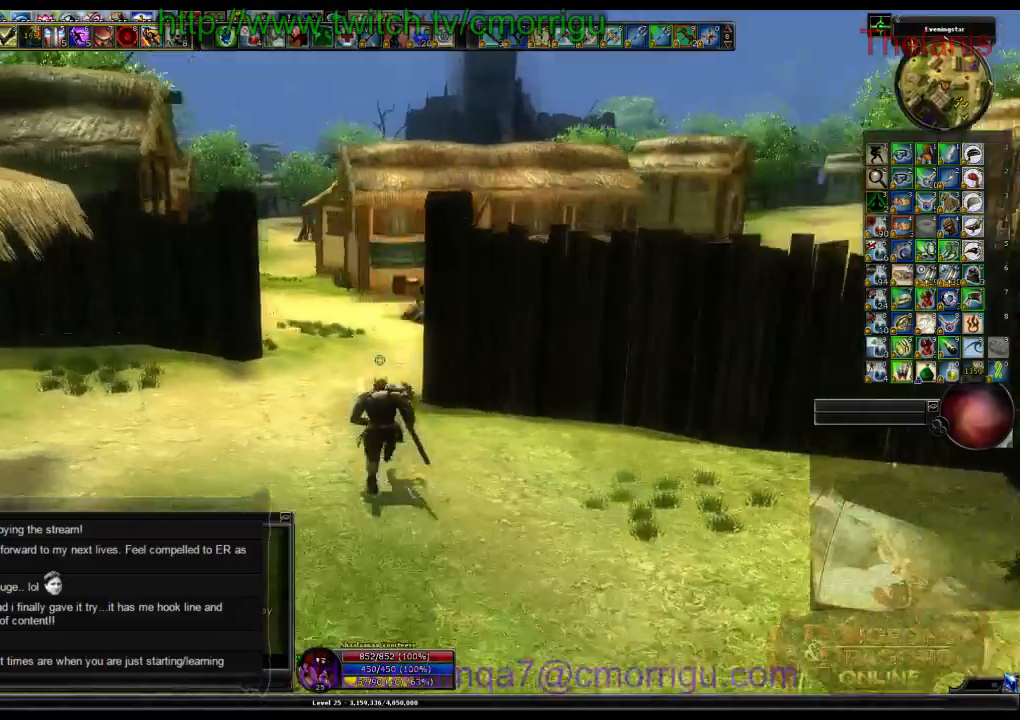
{"keys": ["w"], "events": []}
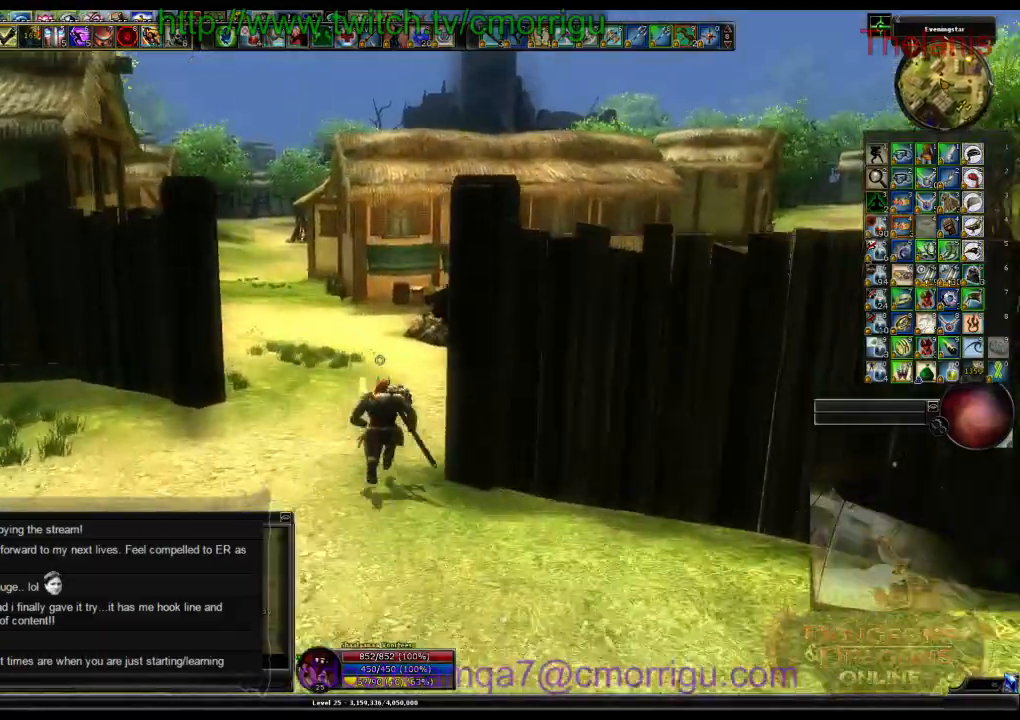
{"keys": ["w"], "events": []}